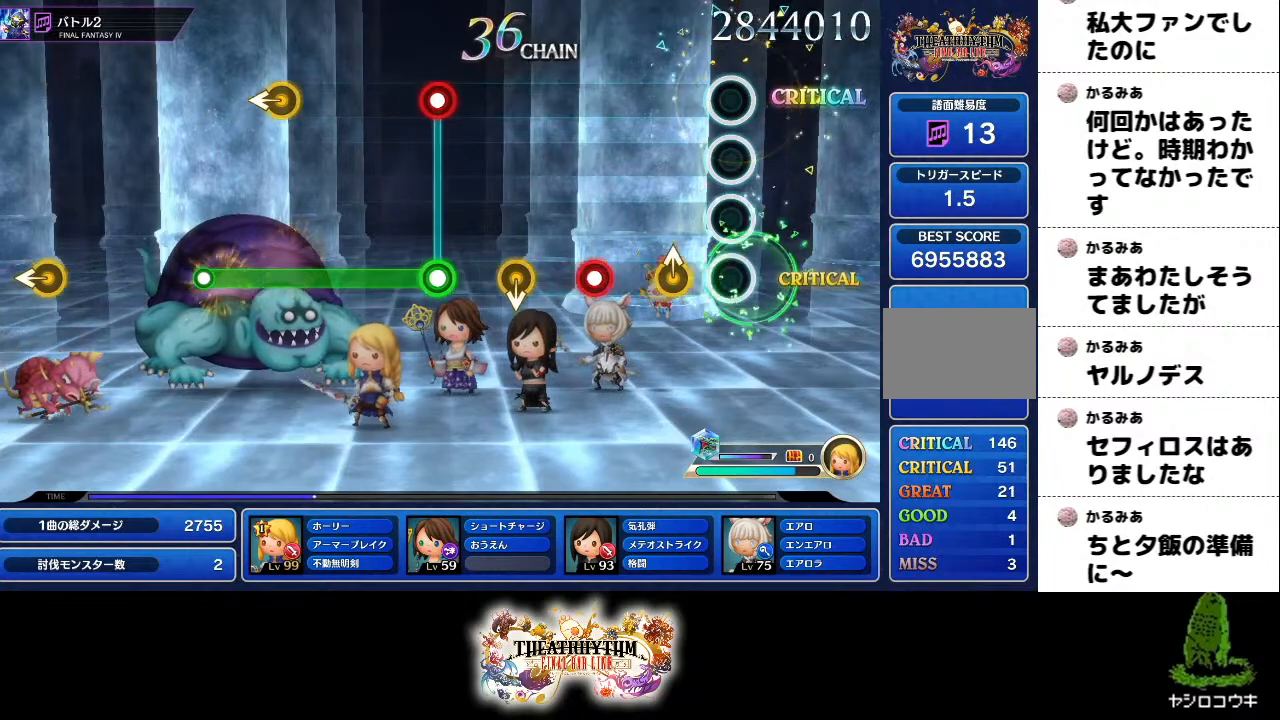
Gameplay with a controller (PlayStation layout); each line is a JSON object with the inputs held at the frame after it. "events" lists button and stick changes between this image and that frame as [ms after this image, input, new state], when the widget could be followed in between. Not read: L1 L3 R1 R3.
{"buttons": [], "left_stick": "center", "right_stick": "center", "events": [[117, "left_stick", "up"], [233, "left_stick", "center"], [317, "R2", "down"], [467, "R2", "up"]]}
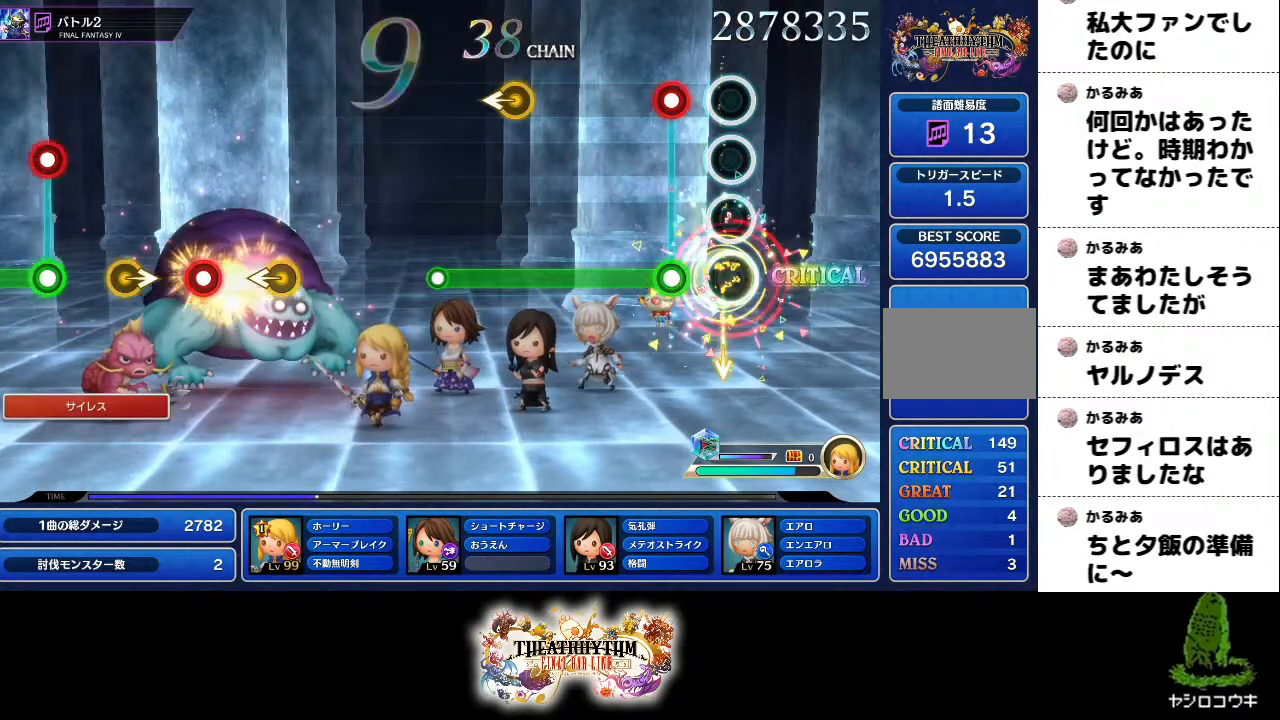
{"buttons": ["L2"], "left_stick": "center", "right_stick": "left", "events": [[150, "L2", "down"], [167, "R2", "down"], [301, "R2", "up"], [484, "right_stick", "left"]]}
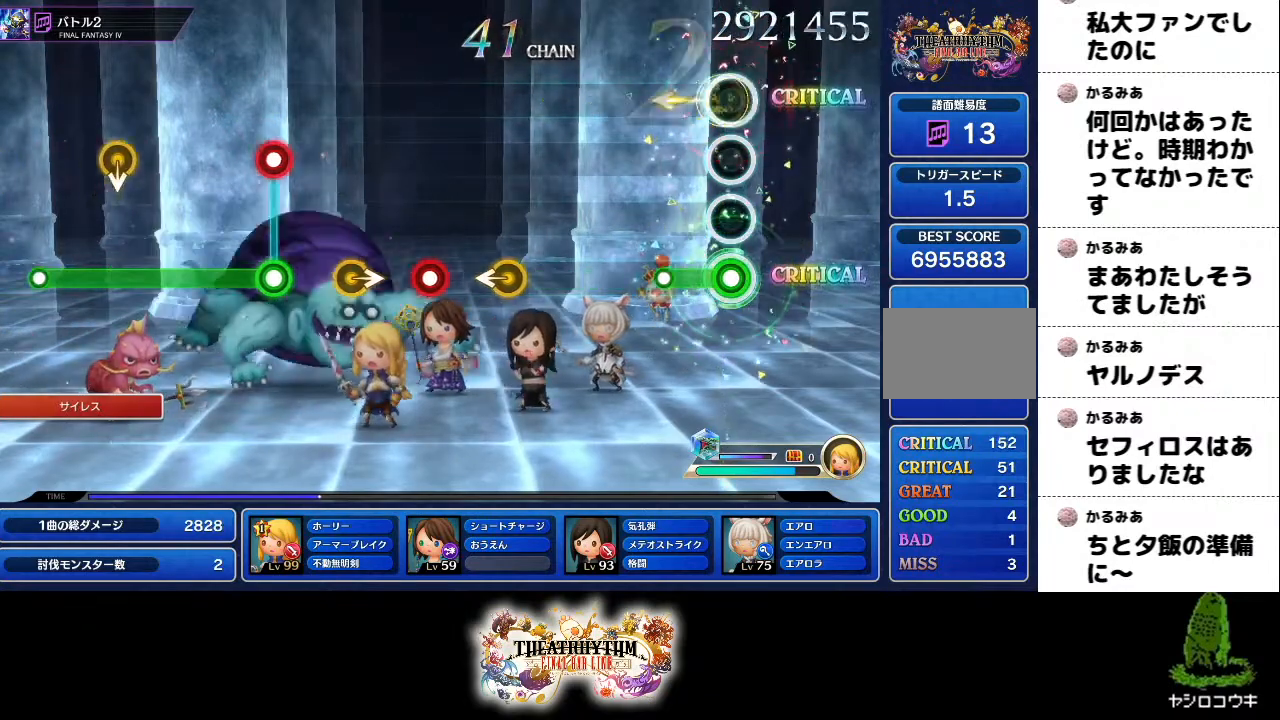
{"buttons": [], "left_stick": "center", "right_stick": "center", "events": [[83, "right_stick", "center"], [167, "L2", "up"]]}
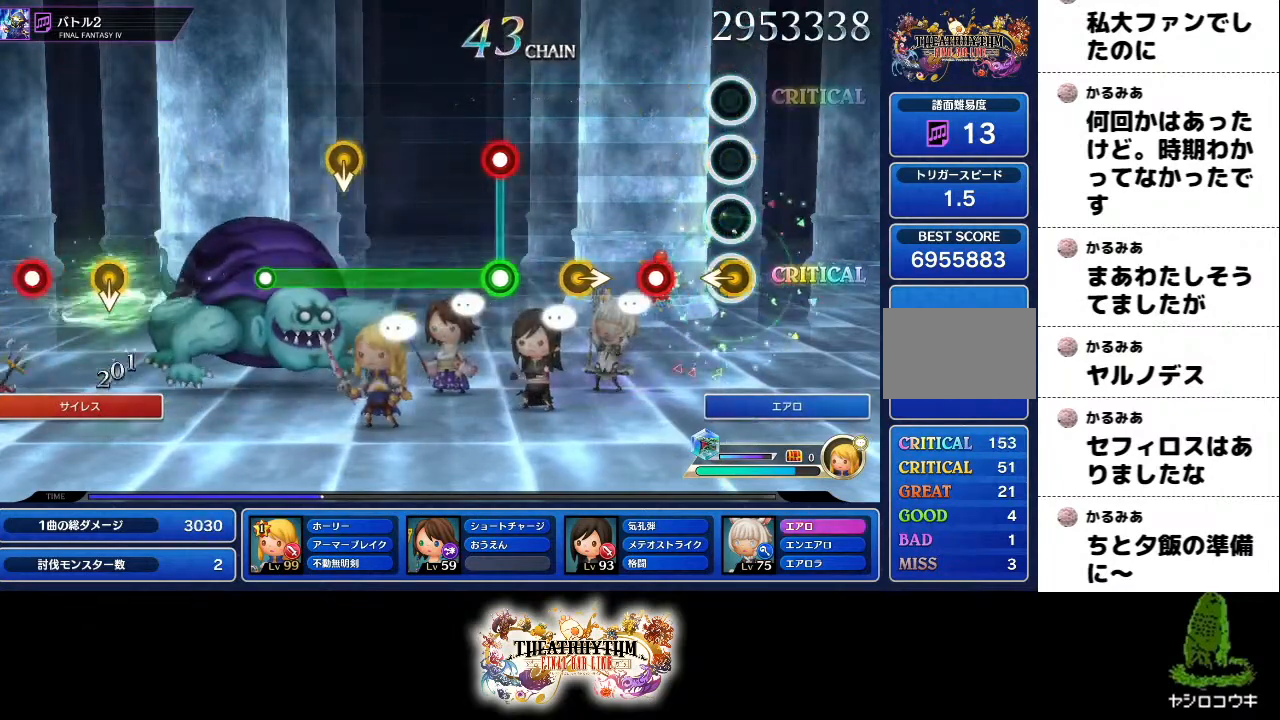
{"buttons": [], "left_stick": "center", "right_stick": "center"}
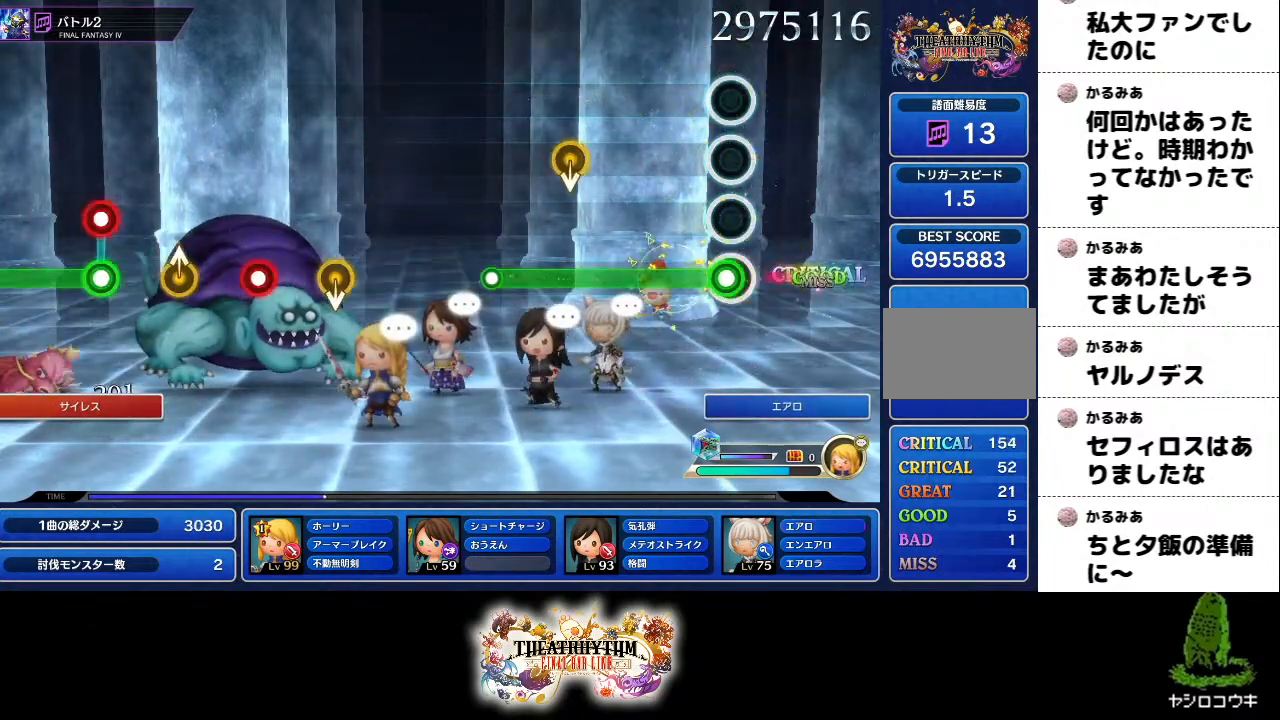
{"buttons": ["R2"], "left_stick": "center", "right_stick": "center", "events": [[83, "R2", "down"]]}
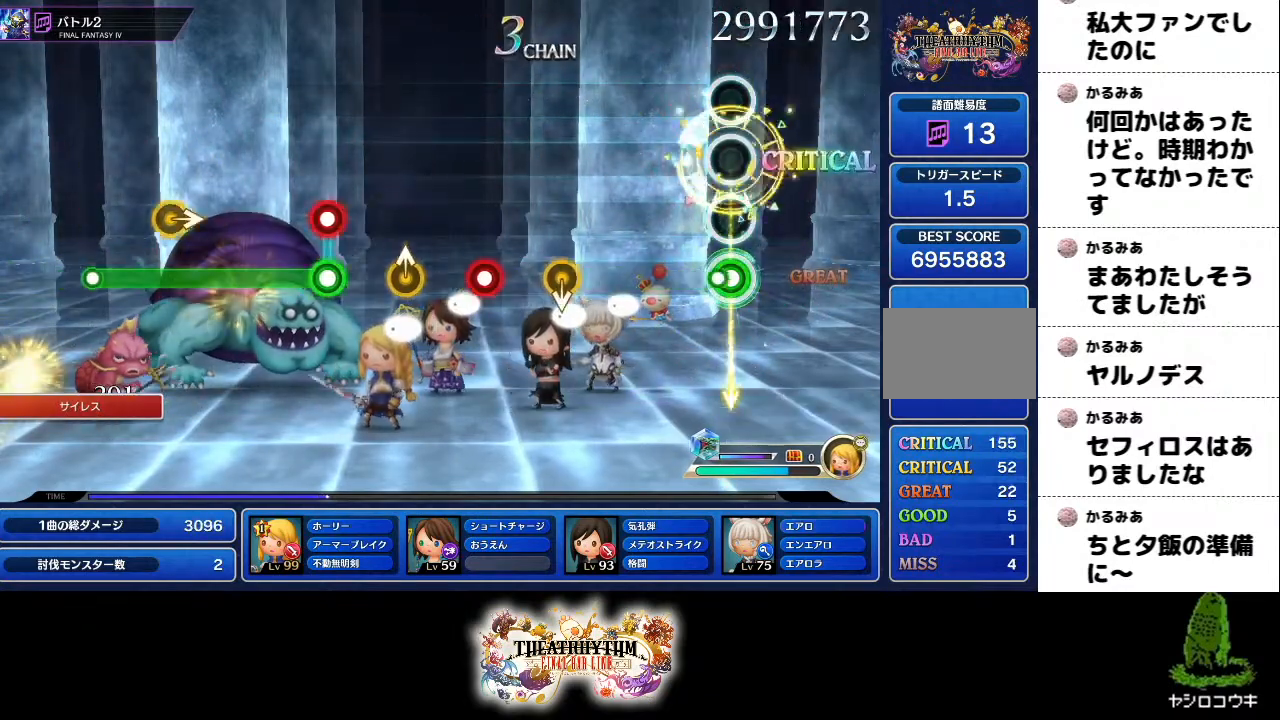
{"buttons": [], "left_stick": "center", "right_stick": "center", "events": [[117, "R2", "up"]]}